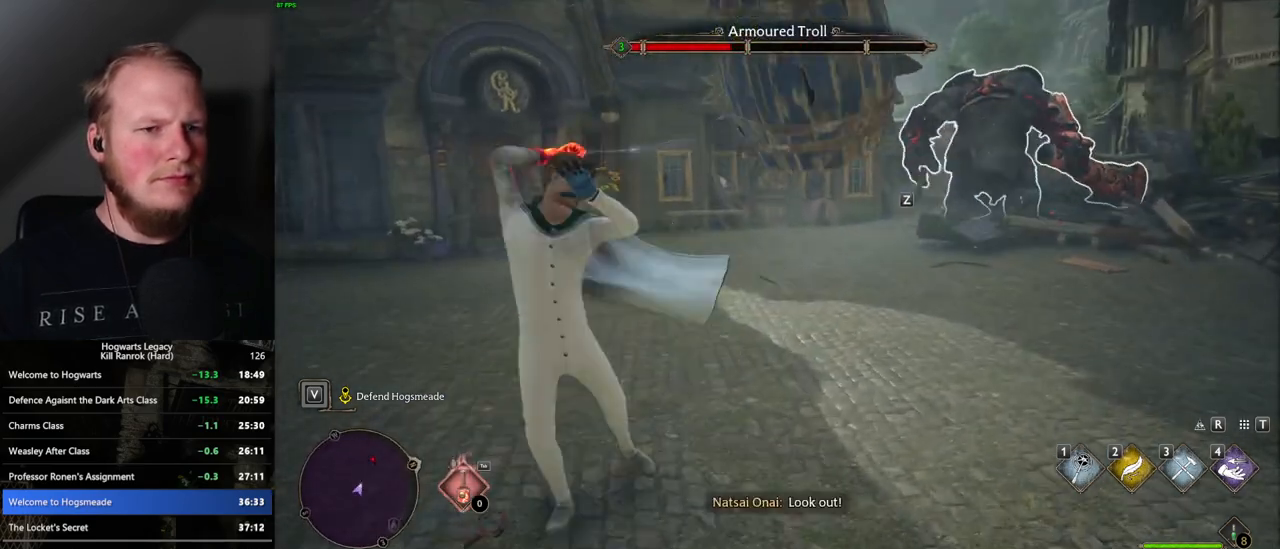
Gameplay with keyboard and mouse; each line is a JSON object with the keys and mouse buttons held at the frame after it. "events" lists presses ("down") and releases ("up") of ".", "/", "0", "1", "2", "3", "4", "5", "6", "7", "8", "9", "a", "alt_l", "alt_r", "b", "backslash", "backspace", "c", "caps_lock", "comma", "ctrl_l", "ctrl_r", "d", "e", "equals", "escape", "f", "f1", "f10", "f11", "f12", "f2", "f3", "f4", "f5", "f6", "f7", "f8", "f9", "g", "h", "i", "j", "k", "l", "lbracket", "m", "minus", "n", "o", "p", "q", "quote", "r", "rbracket", "return", "s", "semicolon", "shift_l", "shift_r", "space", "super", "t", "tab", "tilde", "u", "v", "w", "x", "y", "z", "mouse_left", "mouse_right", "mouse_mb4" and "mouse_mb5" between this image and that frame as [ms after this image, input, new state], when the widget could be followed in between; "mouse_wheel" appears only as held states. "mouse_left", "mouse_wheel", "mouse_right", "mouse_mb4", "mouse_mb5" = the "left", "wheel", "right", "mb4", "mb5" buttons of the "mouse" list. No other keys are recorded. "wheel" means that the mouse wheel is clicked or scrolled. Mouse movement is not recorded.
{"keys": [], "mouse": [], "events": []}
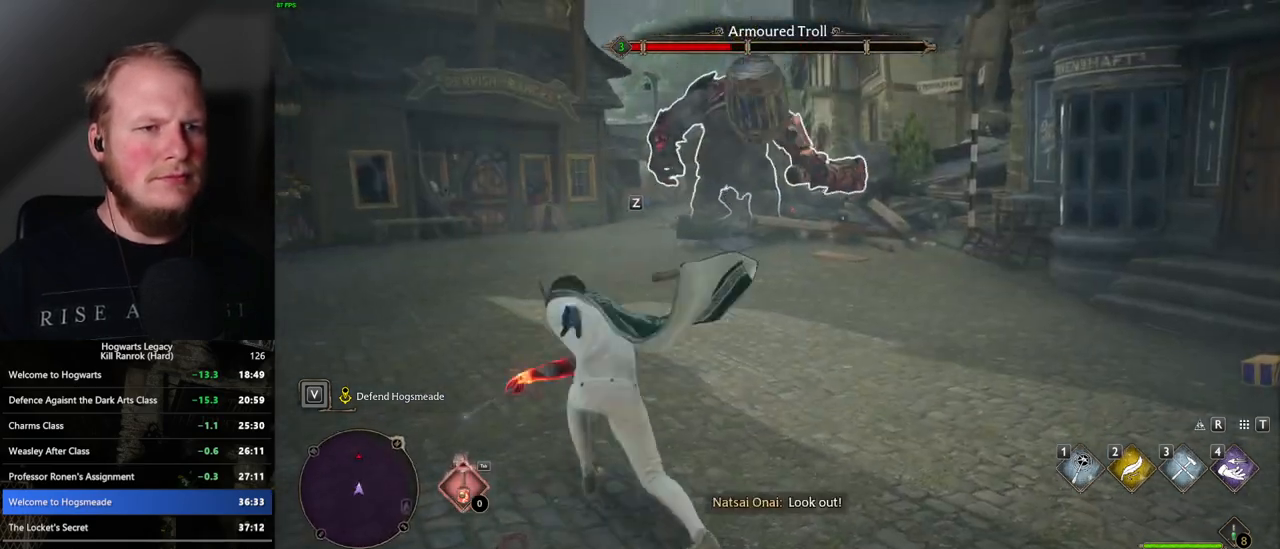
{"keys": [], "mouse": [], "events": [[333, "z", "down"], [417, "z", "up"]]}
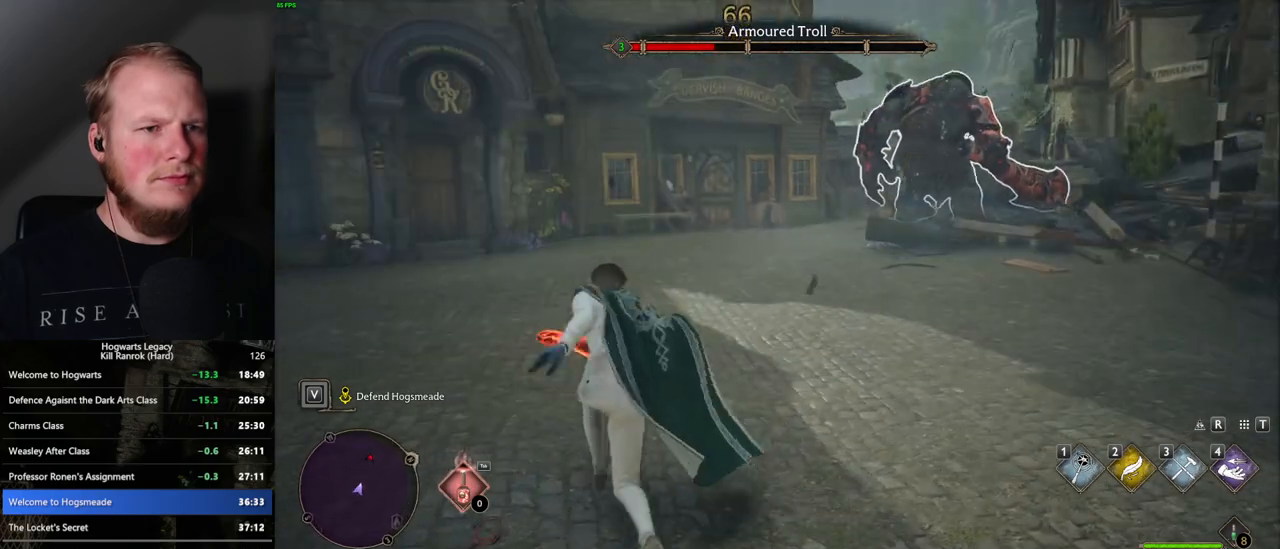
{"keys": [], "mouse": [], "events": []}
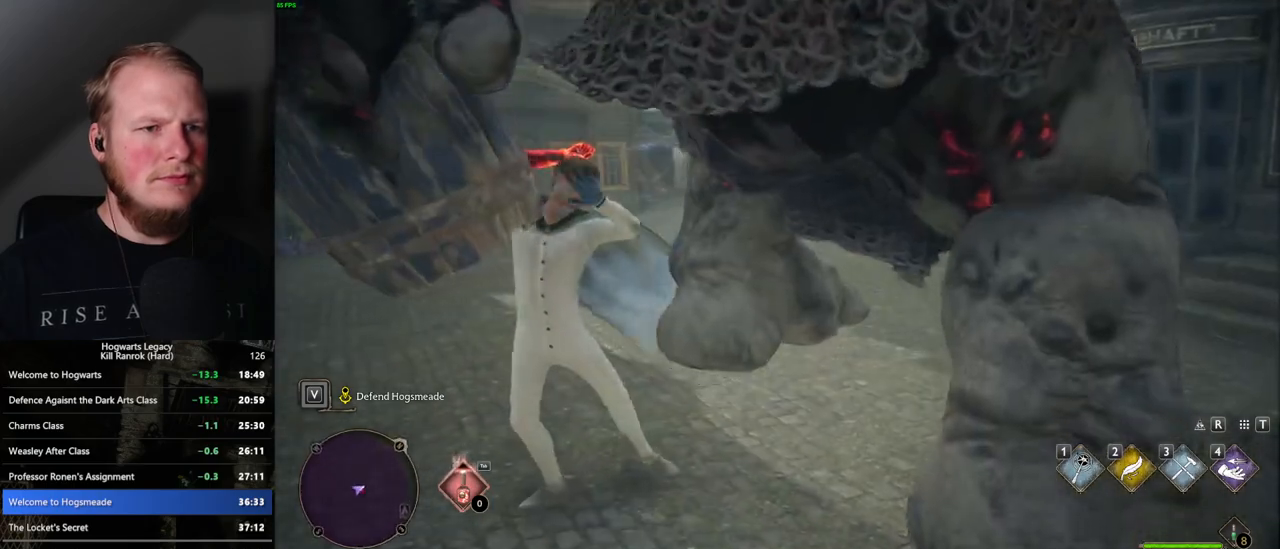
{"keys": [], "mouse": [], "events": []}
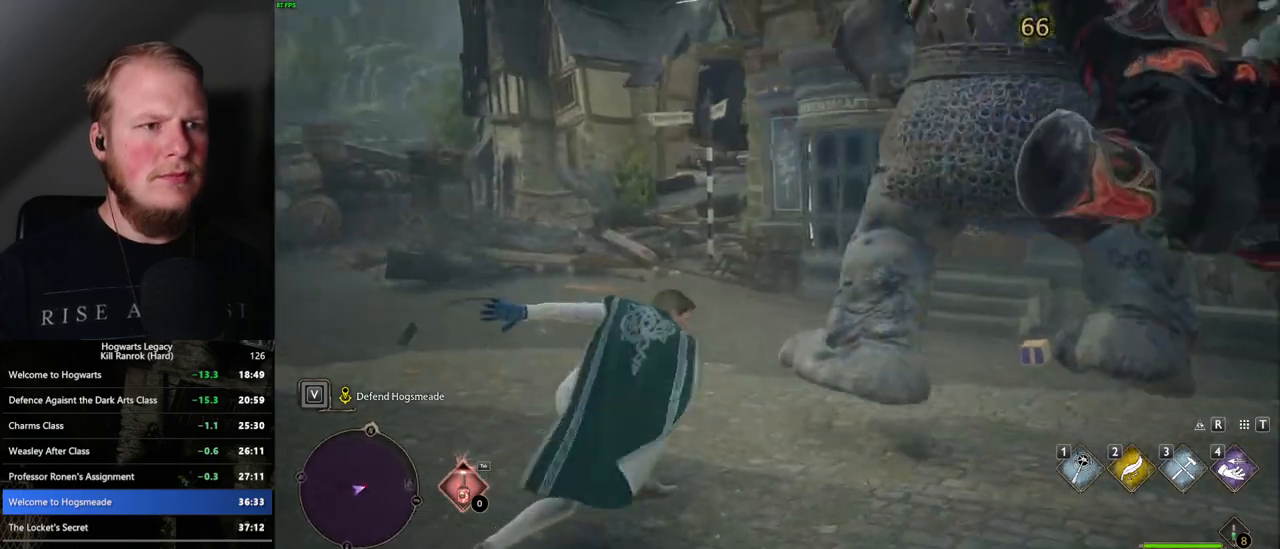
{"keys": [], "mouse": [], "events": [[283, "z", "down"], [367, "z", "up"]]}
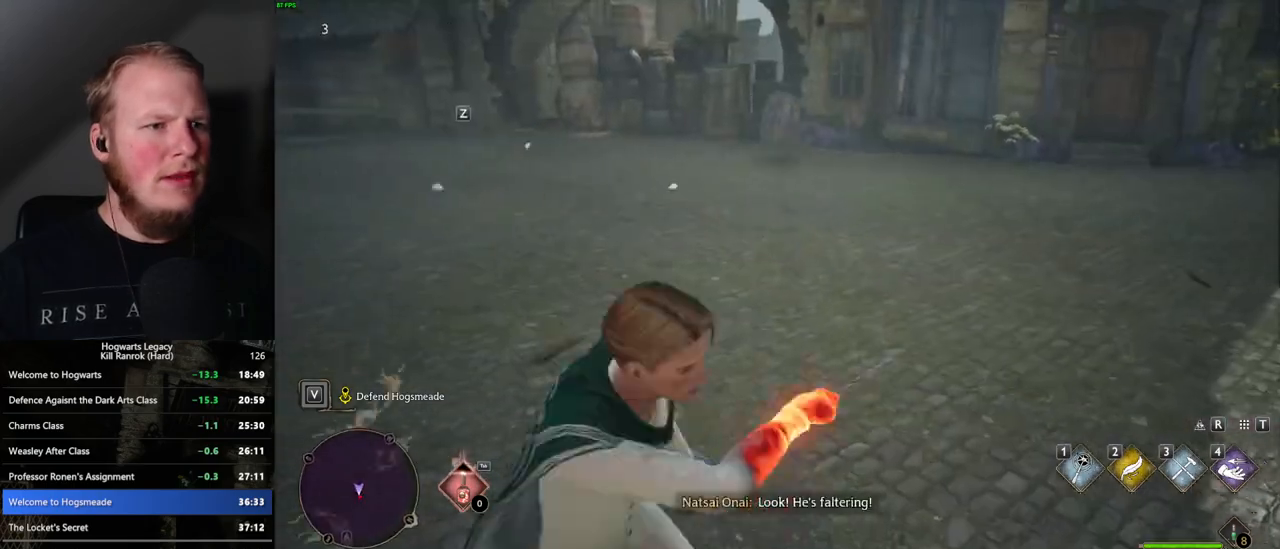
{"keys": [], "mouse": [], "events": []}
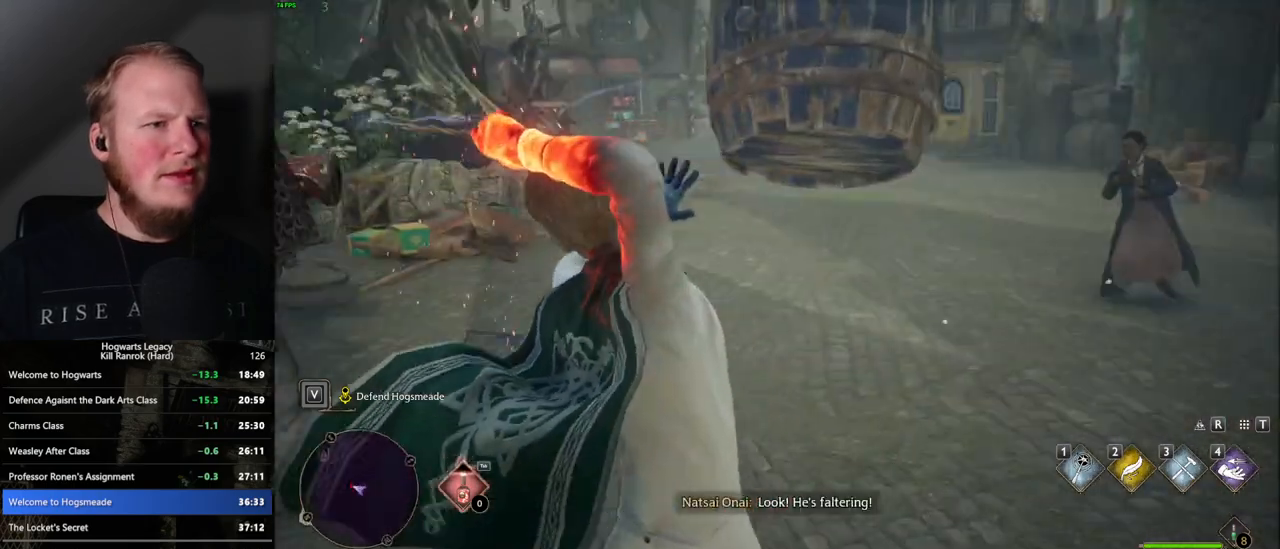
{"keys": [], "mouse": [], "events": []}
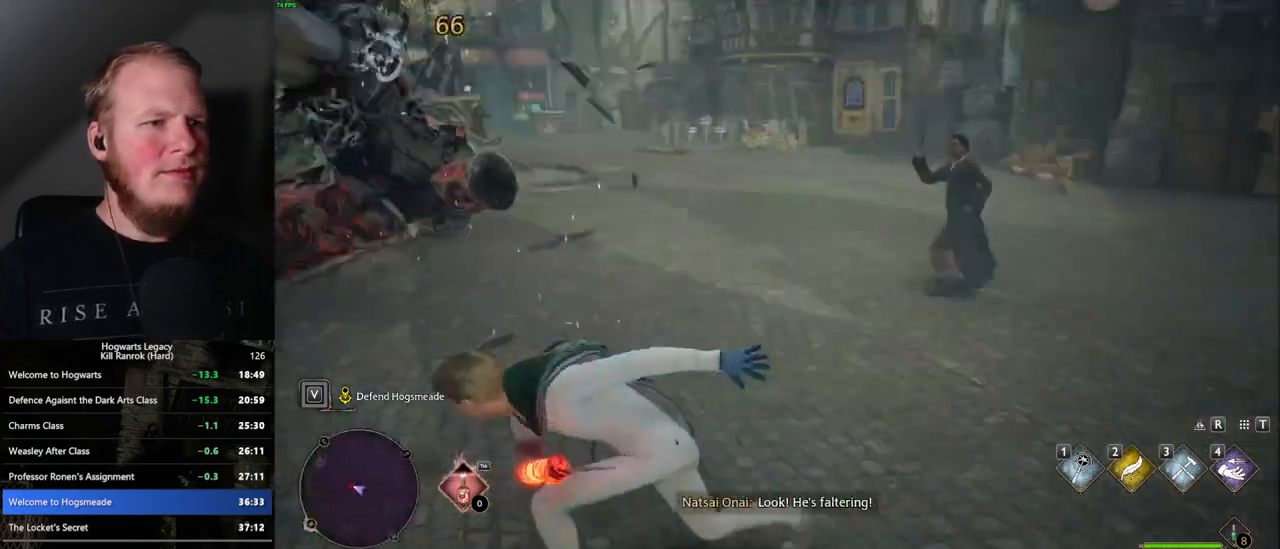
{"keys": [], "mouse": [], "events": [[50, "z", "down"], [200, "z", "up"]]}
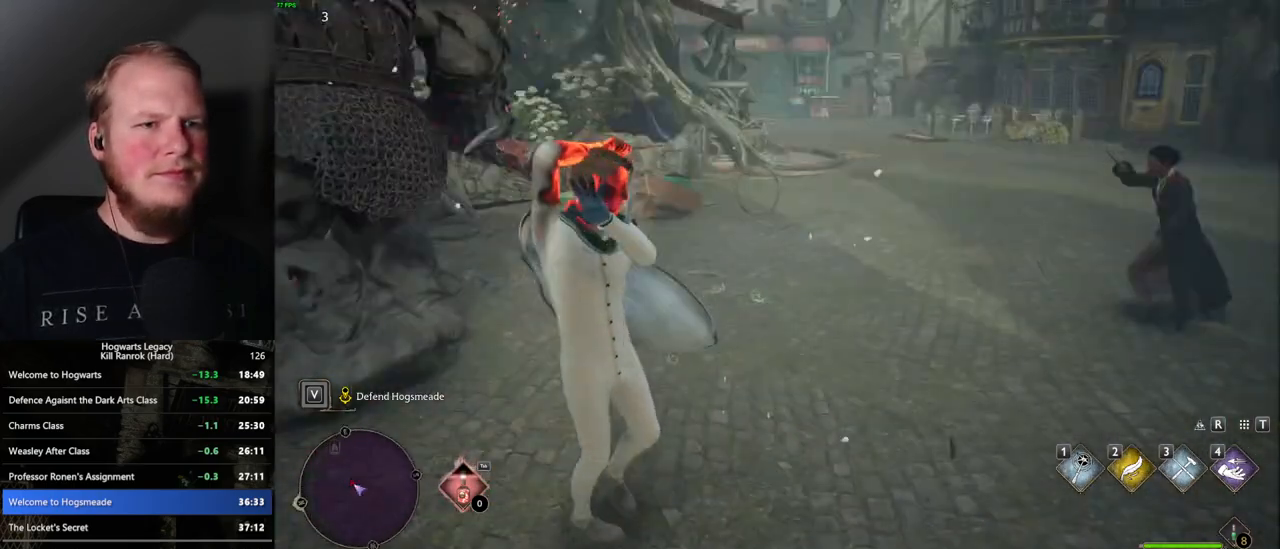
{"keys": ["d", "s"], "mouse": [], "events": [[317, "s", "down"], [333, "d", "down"]]}
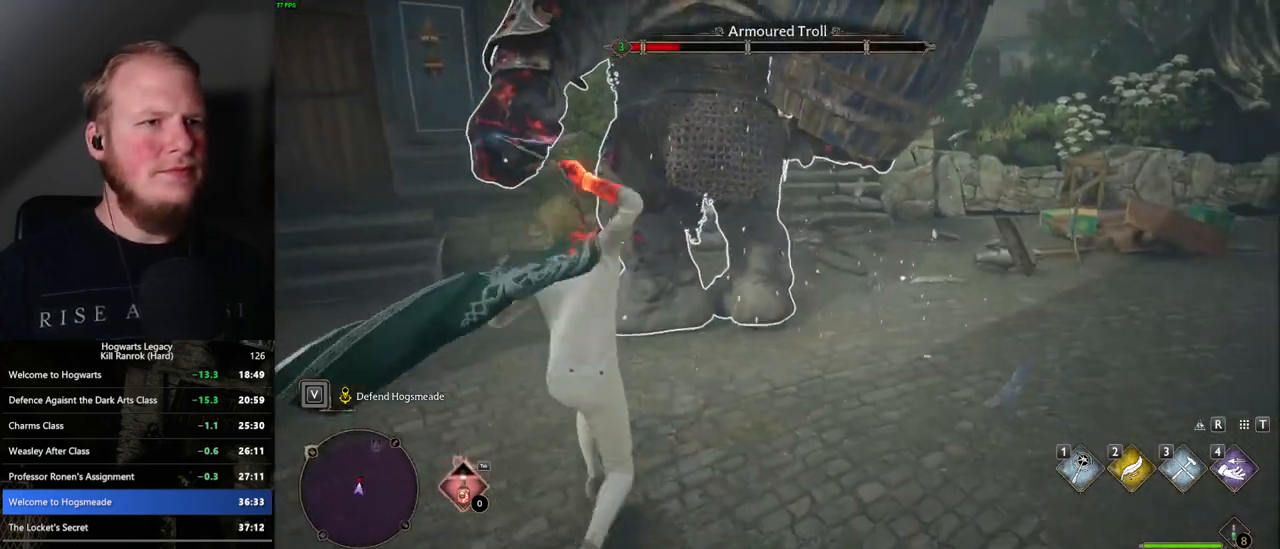
{"keys": ["w"], "mouse": [], "events": [[50, "space", "down"], [133, "s", "up"], [150, "space", "up"], [283, "w", "down"], [417, "d", "up"]]}
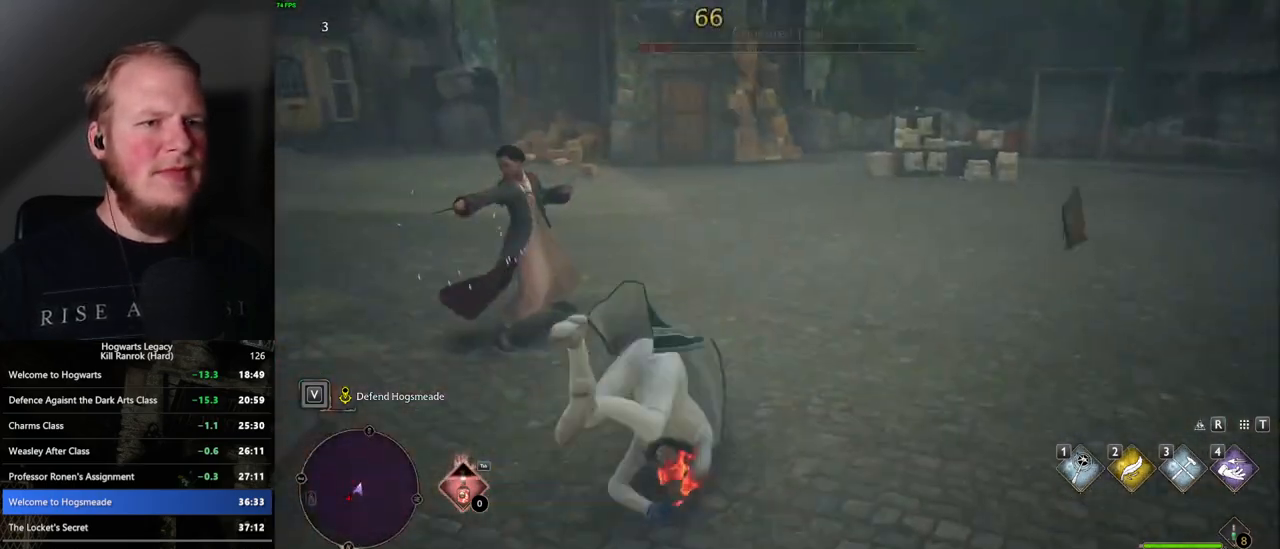
{"keys": ["w"], "mouse": [], "events": []}
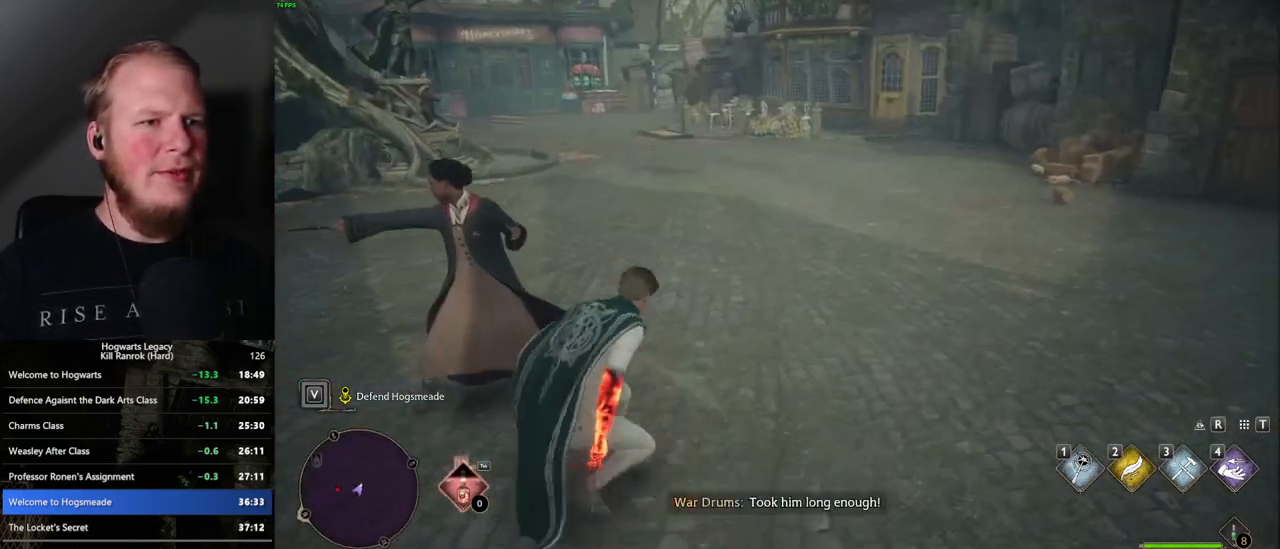
{"keys": ["w"], "mouse": [], "events": []}
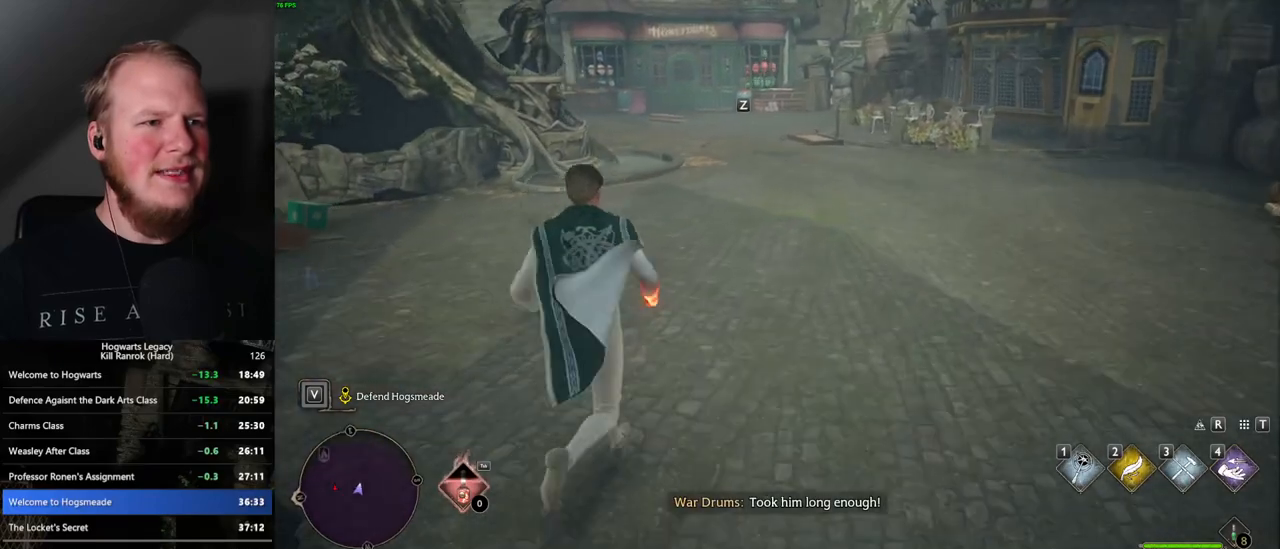
{"keys": [], "mouse": [], "events": [[100, "z", "down"], [217, "z", "up"], [417, "w", "up"]]}
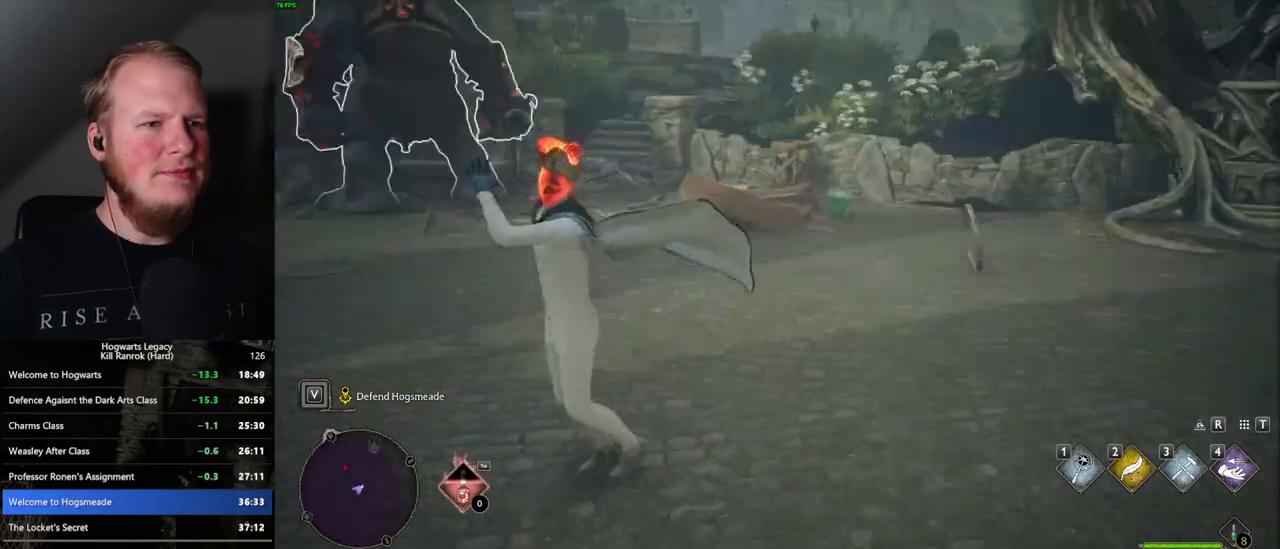
{"keys": [], "mouse": [], "events": []}
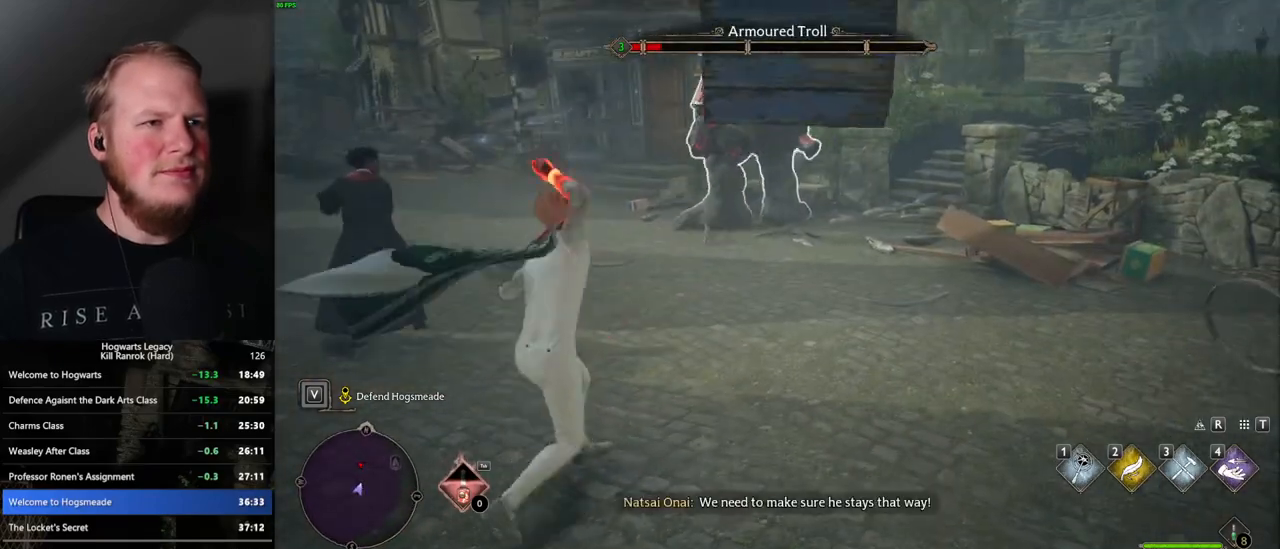
{"keys": [], "mouse": ["left"], "events": [[117, "mouse_left", "down"], [217, "mouse_left", "up"], [300, "mouse_left", "down"], [400, "mouse_left", "up"], [483, "mouse_left", "down"]]}
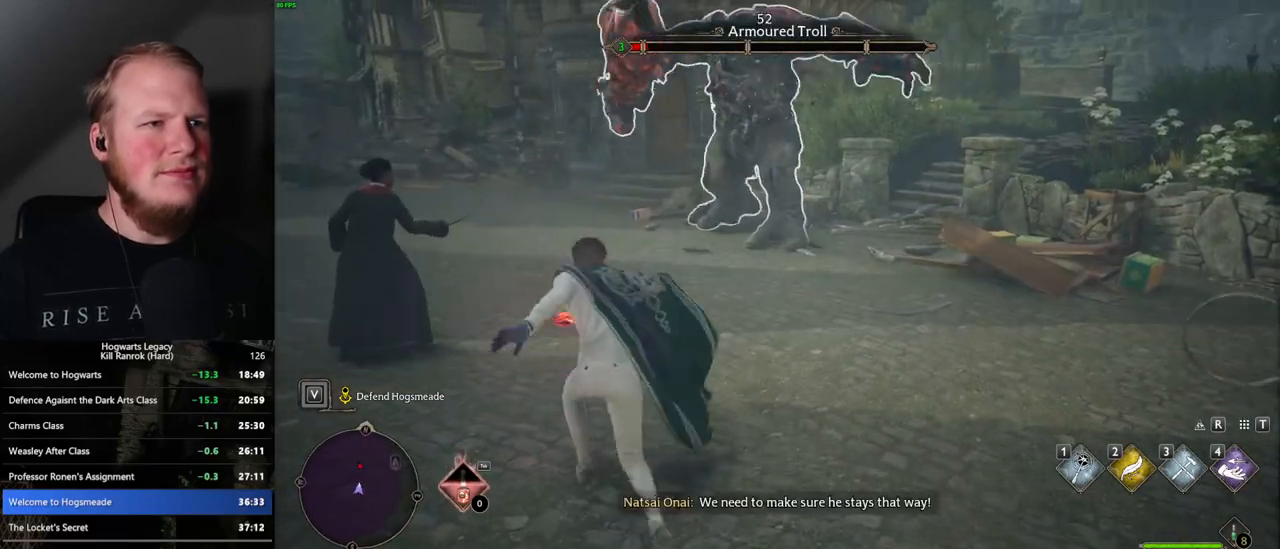
{"keys": [], "mouse": ["left"], "events": [[67, "mouse_left", "up"], [167, "mouse_left", "down"], [250, "mouse_left", "up"], [333, "mouse_left", "down"], [433, "mouse_left", "up"], [500, "mouse_left", "down"]]}
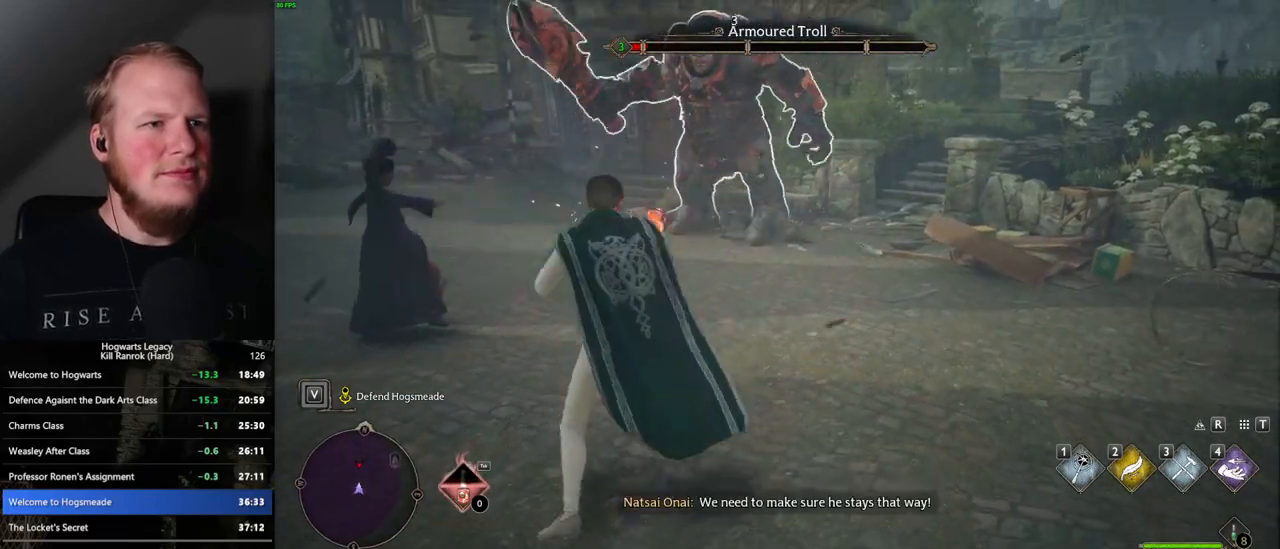
{"keys": [], "mouse": ["left"], "events": [[83, "mouse_left", "up"], [167, "mouse_left", "down"], [250, "mouse_left", "up"], [333, "mouse_left", "down"], [417, "mouse_left", "up"], [500, "mouse_left", "down"]]}
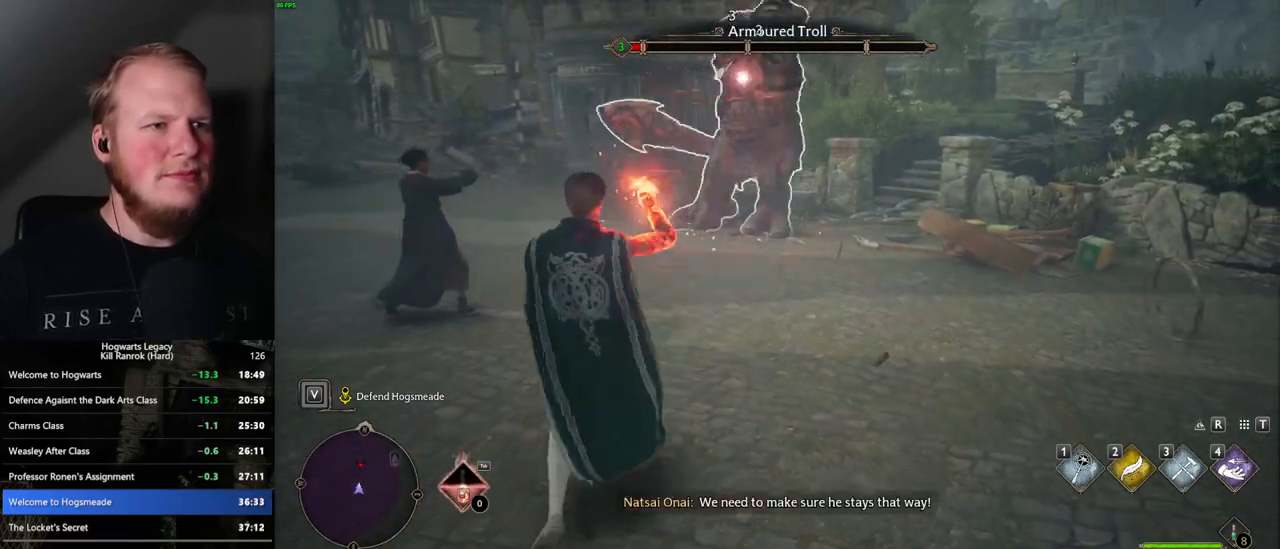
{"keys": [], "mouse": [], "events": [[100, "mouse_left", "up"], [167, "mouse_left", "down"], [267, "mouse_left", "up"], [350, "mouse_left", "down"], [433, "mouse_left", "up"]]}
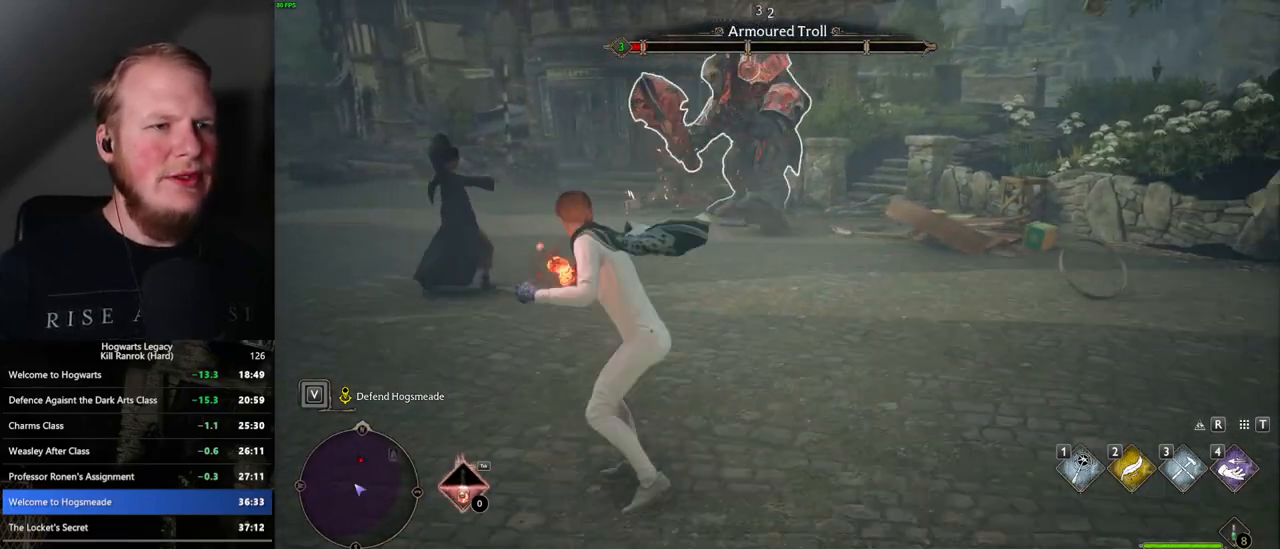
{"keys": [], "mouse": [], "events": []}
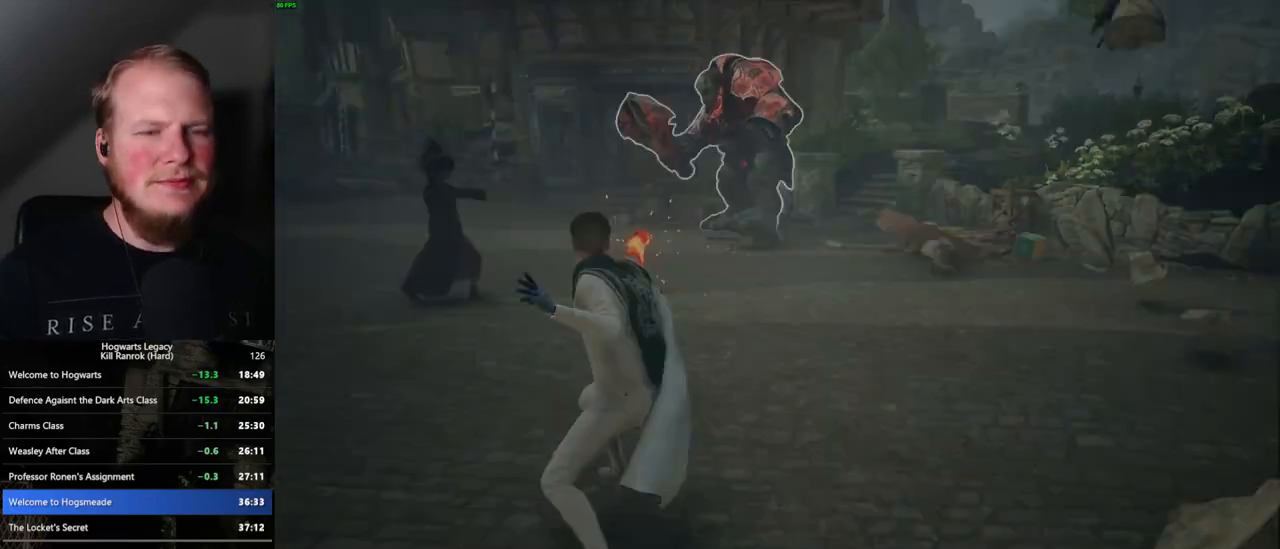
{"keys": [], "mouse": [], "events": []}
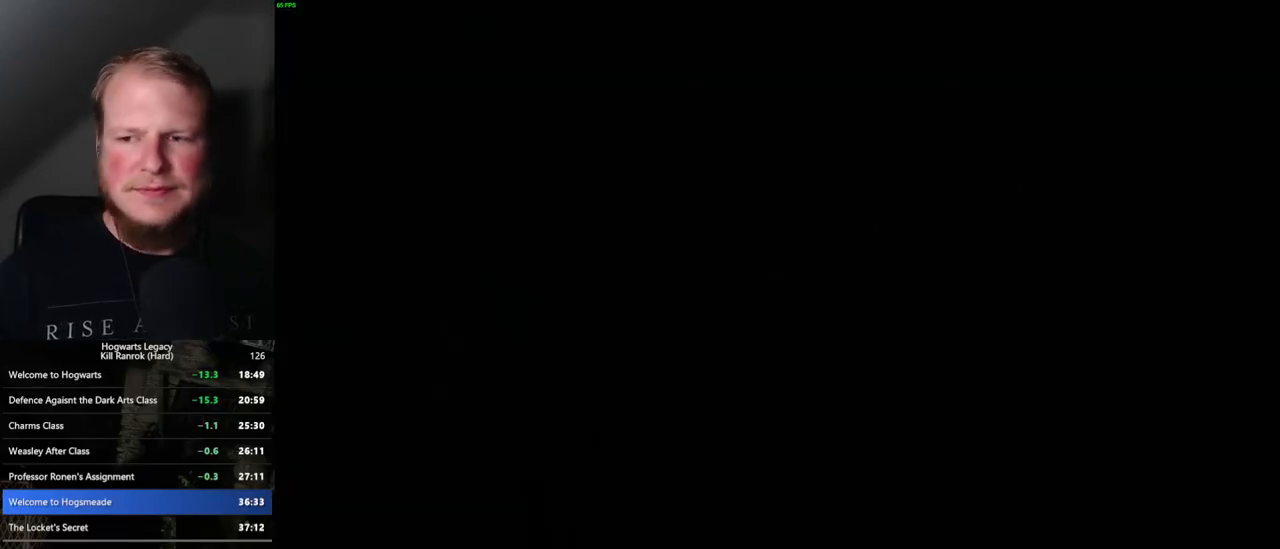
{"keys": [], "mouse": [], "events": []}
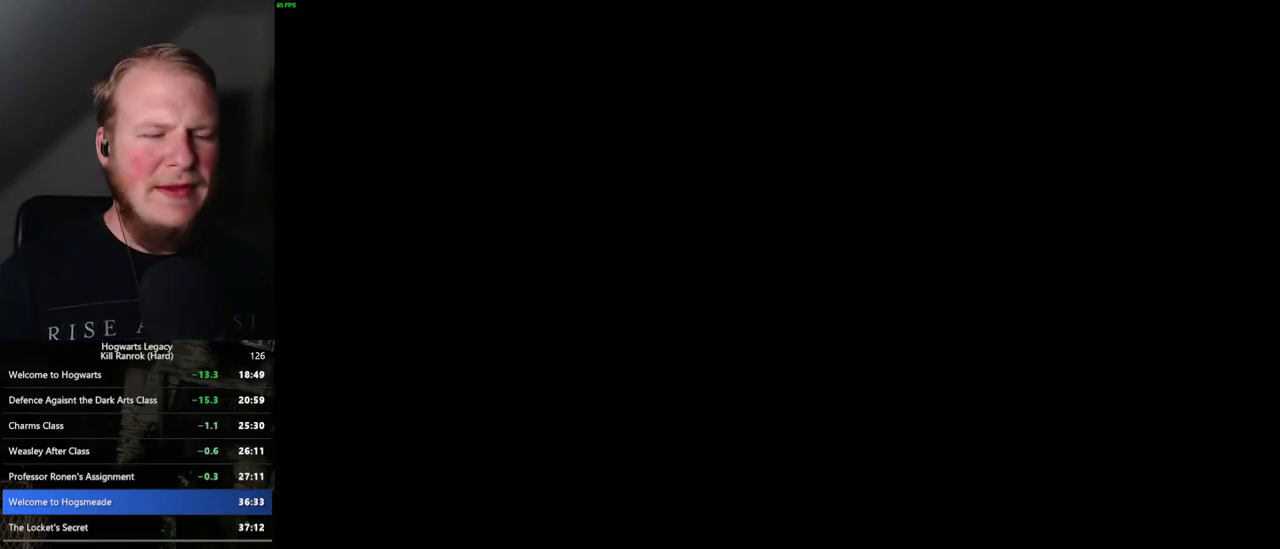
{"keys": [], "mouse": [], "events": []}
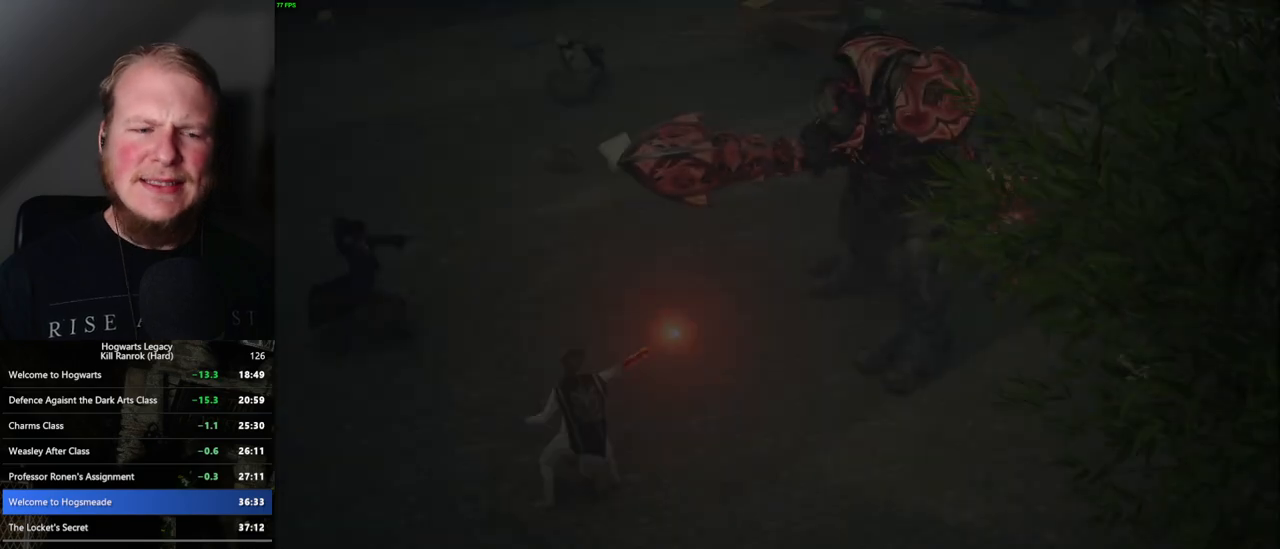
{"keys": [], "mouse": [], "events": []}
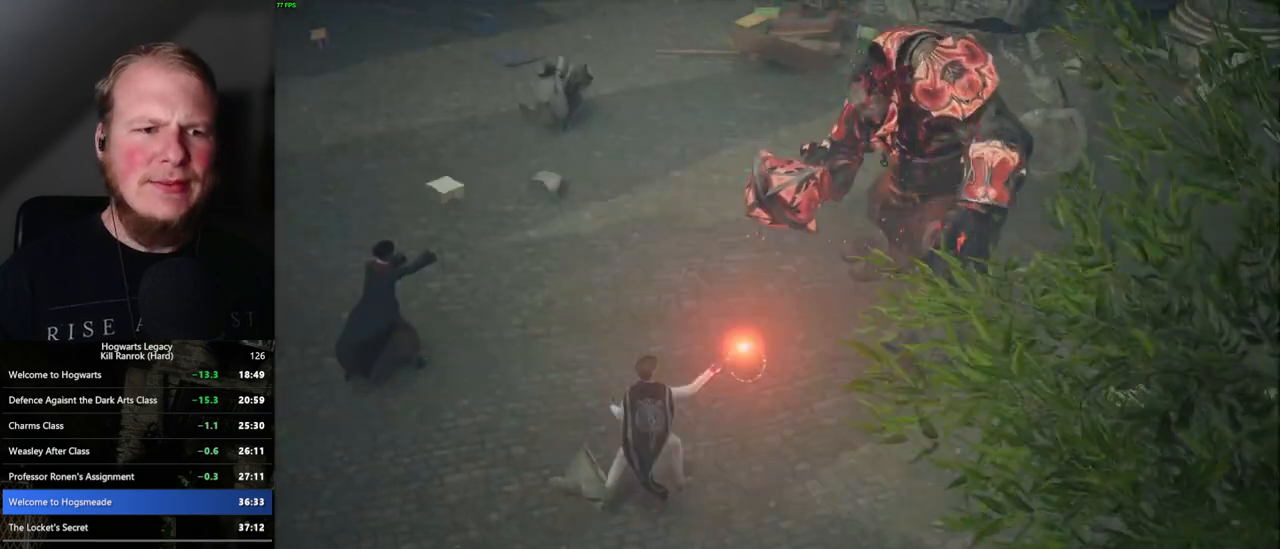
{"keys": [], "mouse": [], "events": [[283, "e", "down"], [350, "e", "up"], [433, "e", "down"], [500, "e", "up"]]}
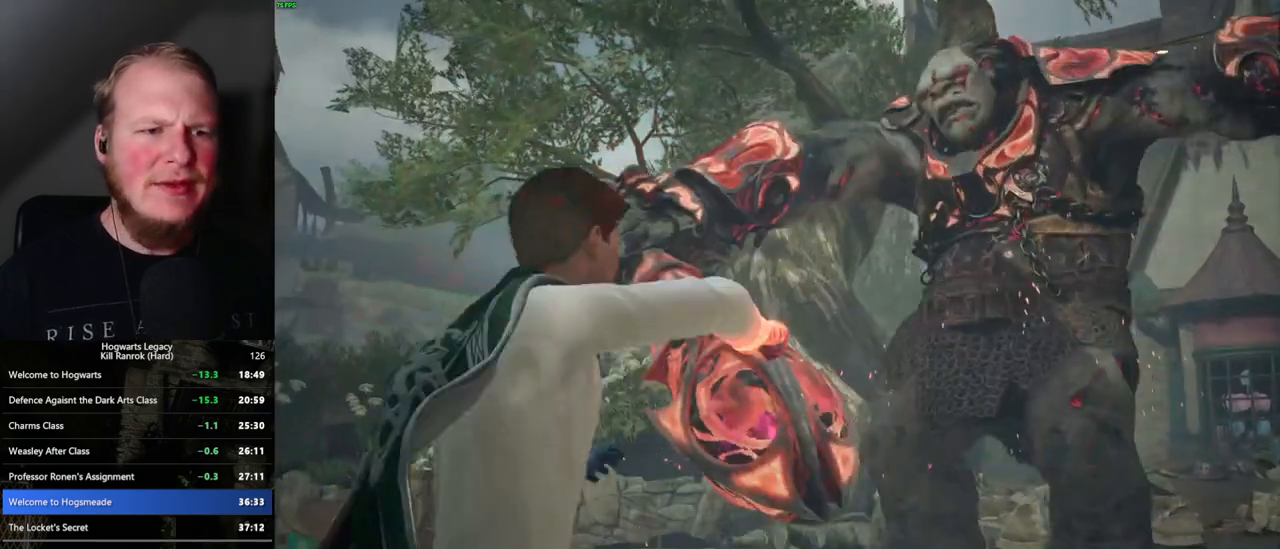
{"keys": ["e"], "mouse": [], "events": [[67, "e", "down"], [133, "e", "up"], [217, "e", "down"], [267, "e", "up"], [350, "e", "down"], [417, "e", "up"], [483, "e", "down"]]}
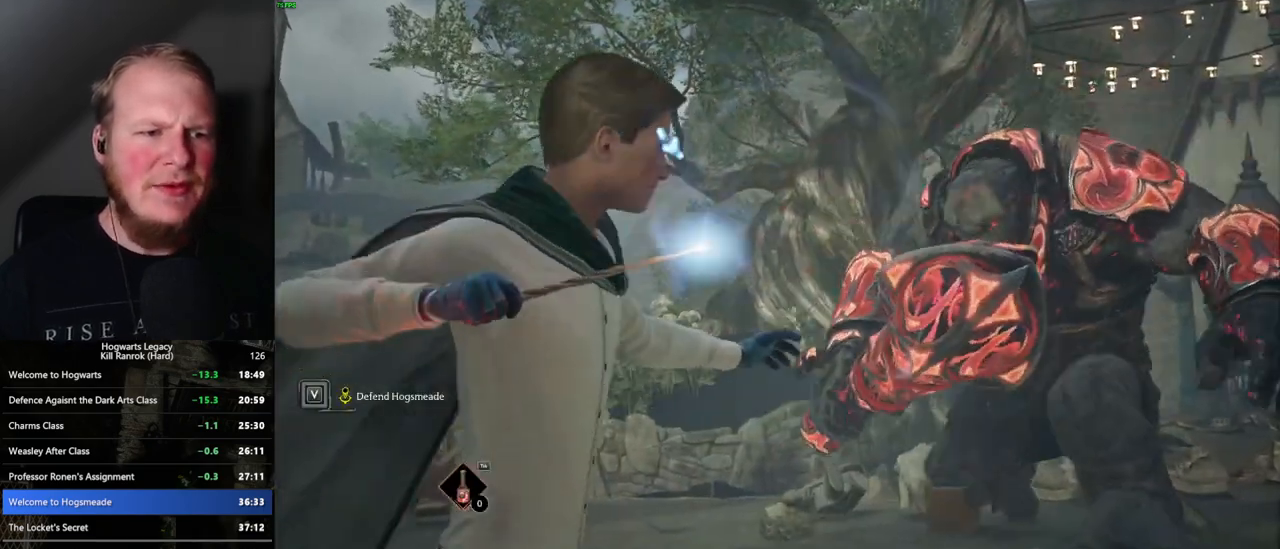
{"keys": [], "mouse": [], "events": [[50, "e", "up"], [117, "e", "down"], [183, "e", "up"], [267, "e", "down"], [333, "e", "up"], [400, "e", "down"], [467, "e", "up"]]}
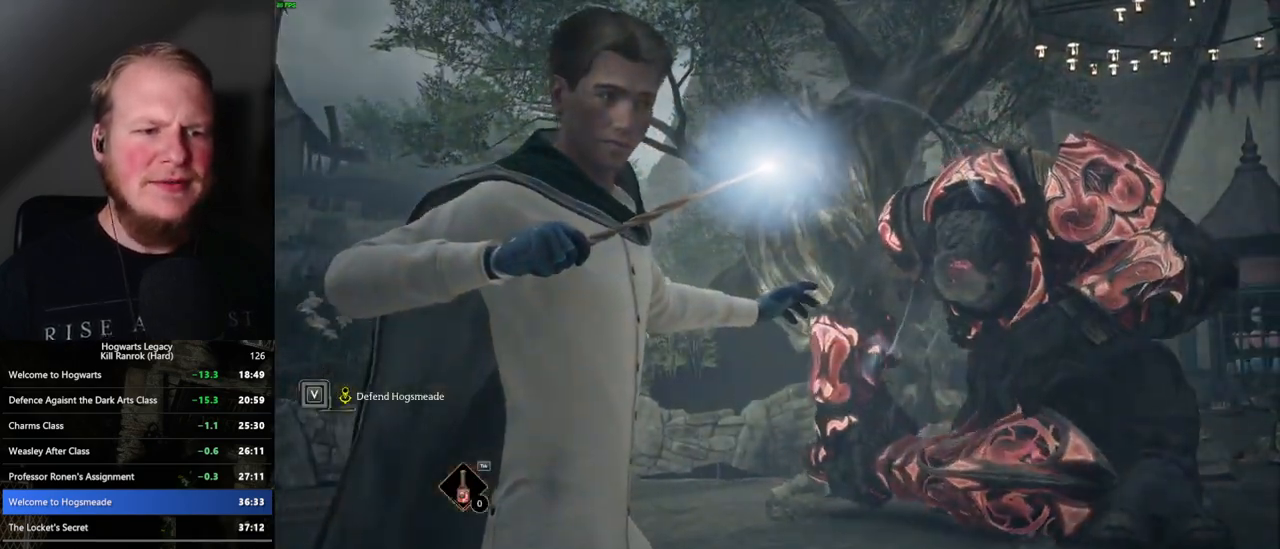
{"keys": ["e"], "mouse": [], "events": [[33, "e", "down"], [83, "e", "up"], [167, "e", "down"], [250, "e", "up"], [300, "e", "down"], [367, "e", "up"], [433, "e", "down"]]}
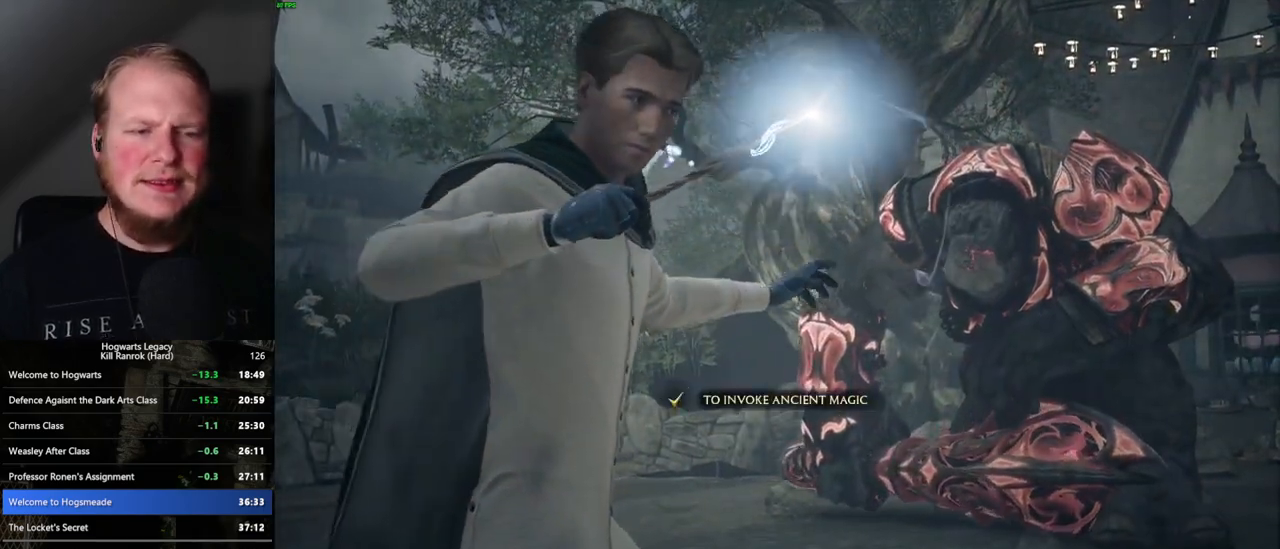
{"keys": [], "mouse": [], "events": [[17, "e", "up"], [100, "e", "down"], [217, "e", "up"], [283, "e", "down"], [417, "e", "up"]]}
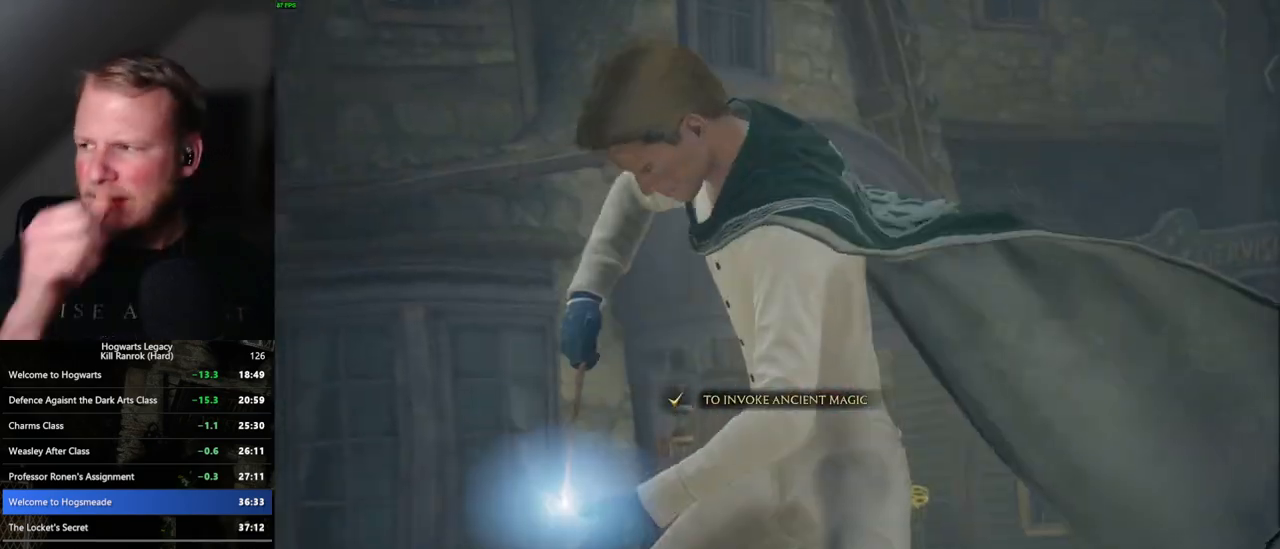
{"keys": [], "mouse": [], "events": [[117, "e", "down"], [167, "e", "up"]]}